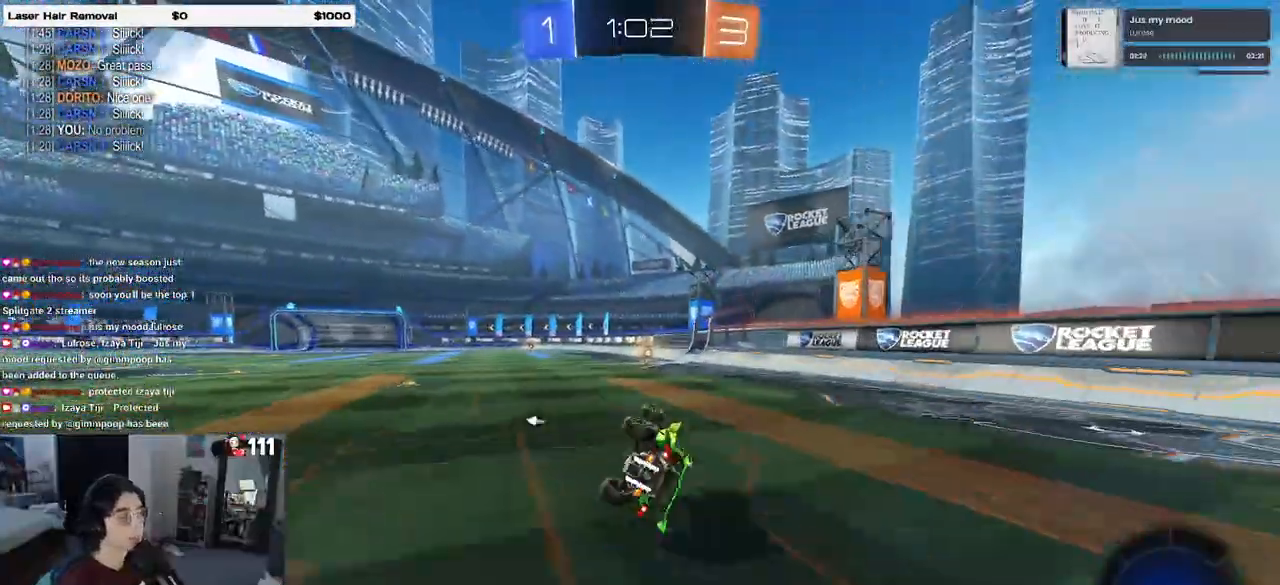
Gameplay with a controller (PlayStation layout); each line is a JSON object with the inputs held at the frame after it. "events" lists button and stick changes between this image and that frame as [ms after this image, input, new state], when the widget could be followed in between.
{"buttons": ["R2"], "left_stick": "center", "right_stick": "center", "events": [[217, "SQUARE", "up"], [333, "left_stick", "center"], [350, "TRIANGLE", "down"], [433, "TRIANGLE", "up"]]}
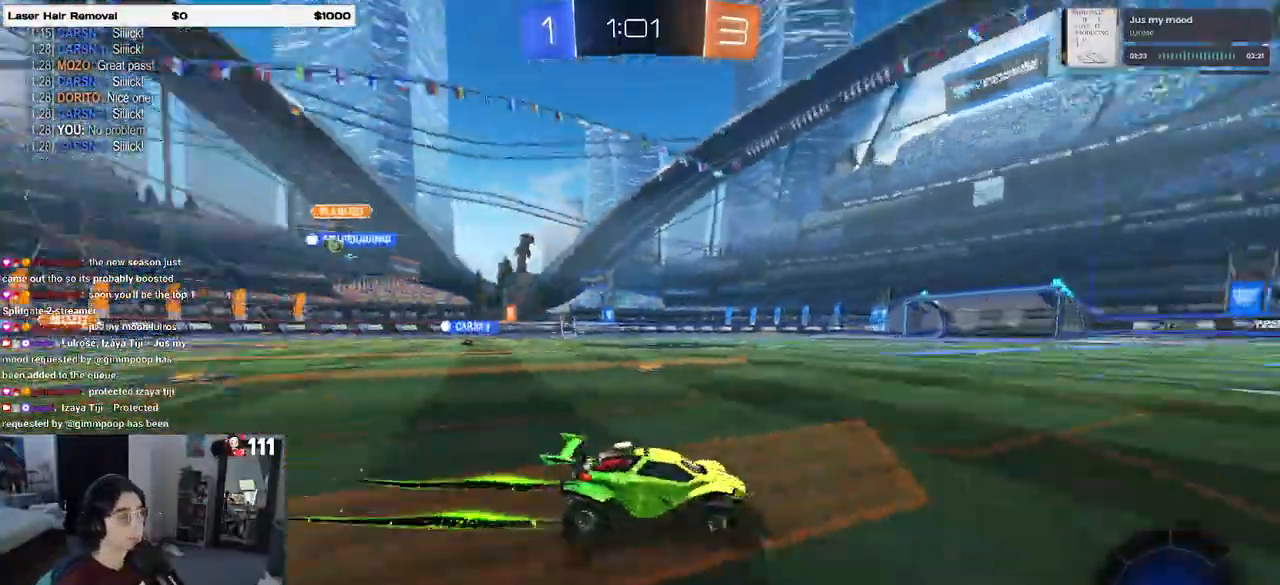
{"buttons": ["R2"], "left_stick": "left", "right_stick": "center", "events": [[483, "left_stick", "left"]]}
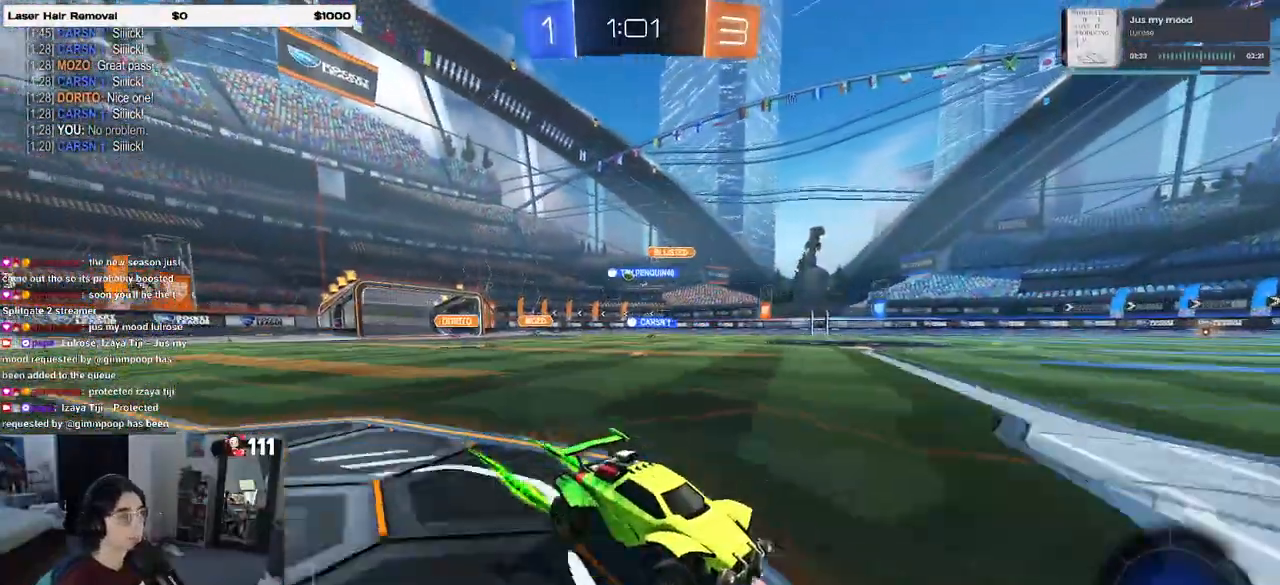
{"buttons": ["R1", "R2"], "left_stick": "left", "right_stick": "center", "events": [[17, "SQUARE", "down"], [117, "SQUARE", "up"], [283, "R1", "down"]]}
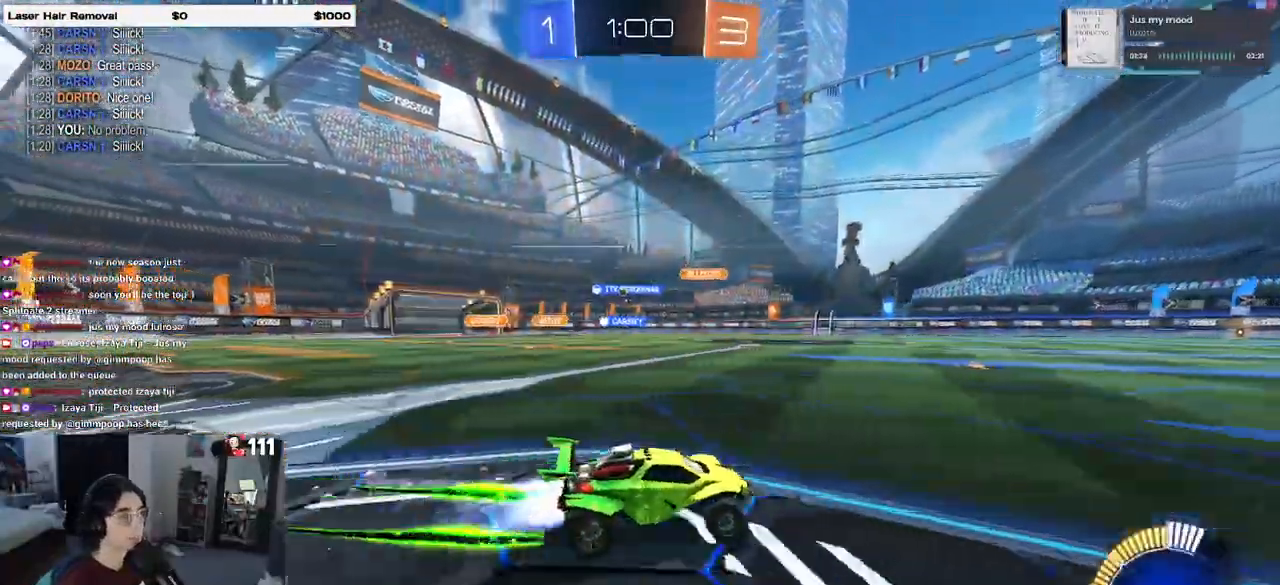
{"buttons": ["R1", "R2"], "left_stick": "left", "right_stick": "center", "events": []}
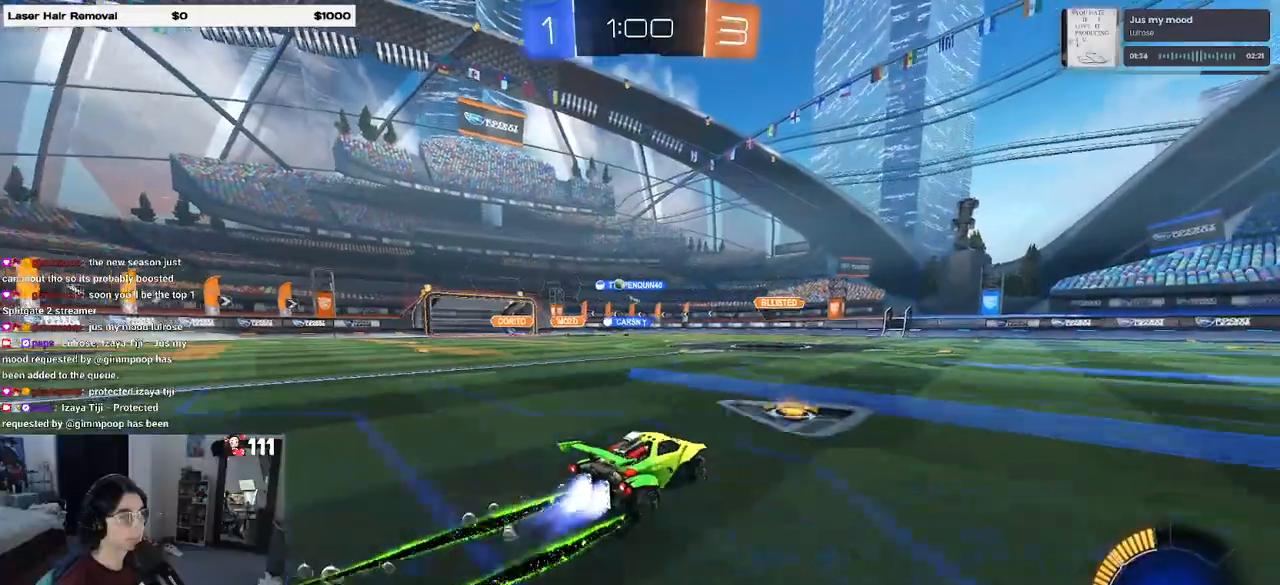
{"buttons": ["R2"], "left_stick": "center", "right_stick": "center", "events": [[67, "R1", "up"], [500, "left_stick", "center"]]}
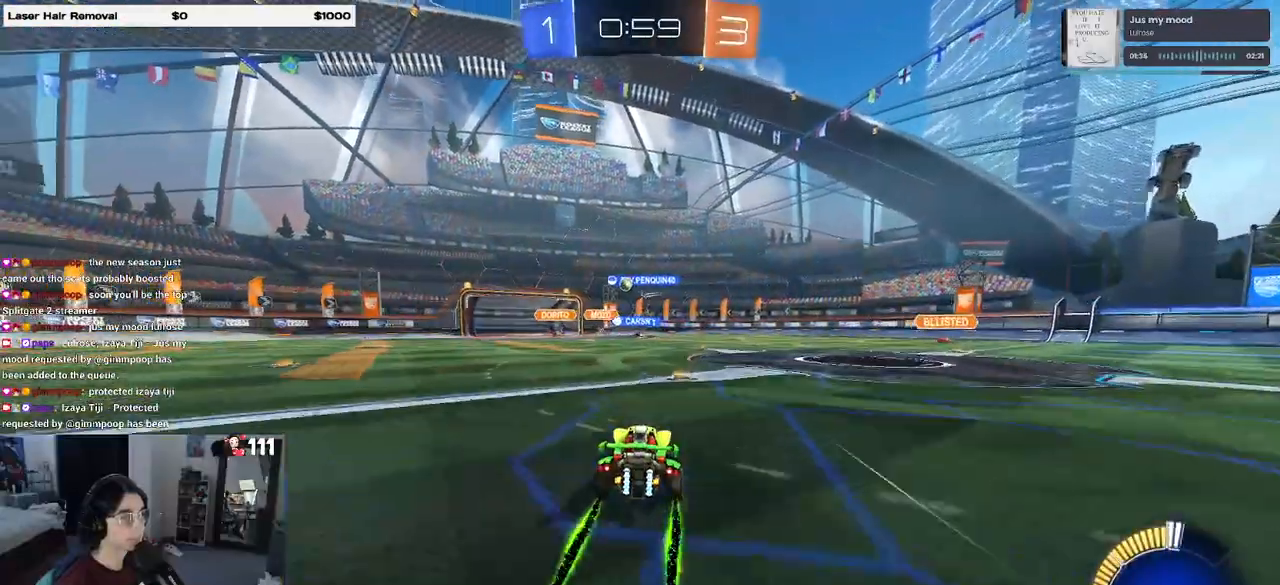
{"buttons": ["R2"], "left_stick": "center", "right_stick": "center", "events": [[217, "left_stick", "left"], [433, "left_stick", "center"]]}
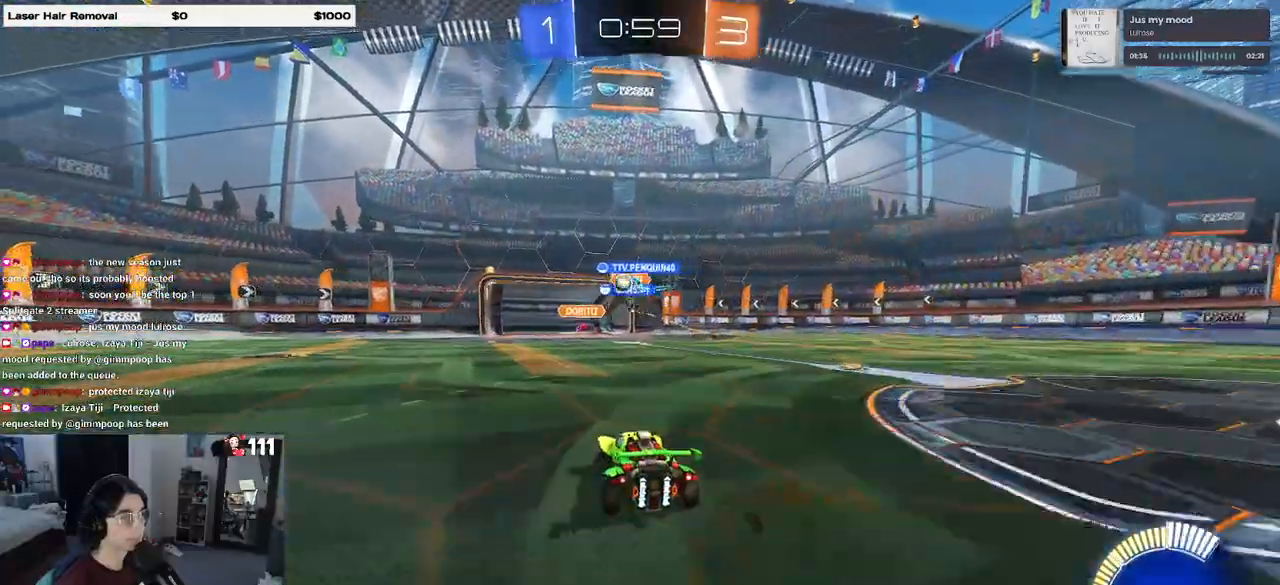
{"buttons": ["R1", "R2"], "left_stick": "left", "right_stick": "center", "events": [[167, "left_stick", "left"], [433, "R1", "down"]]}
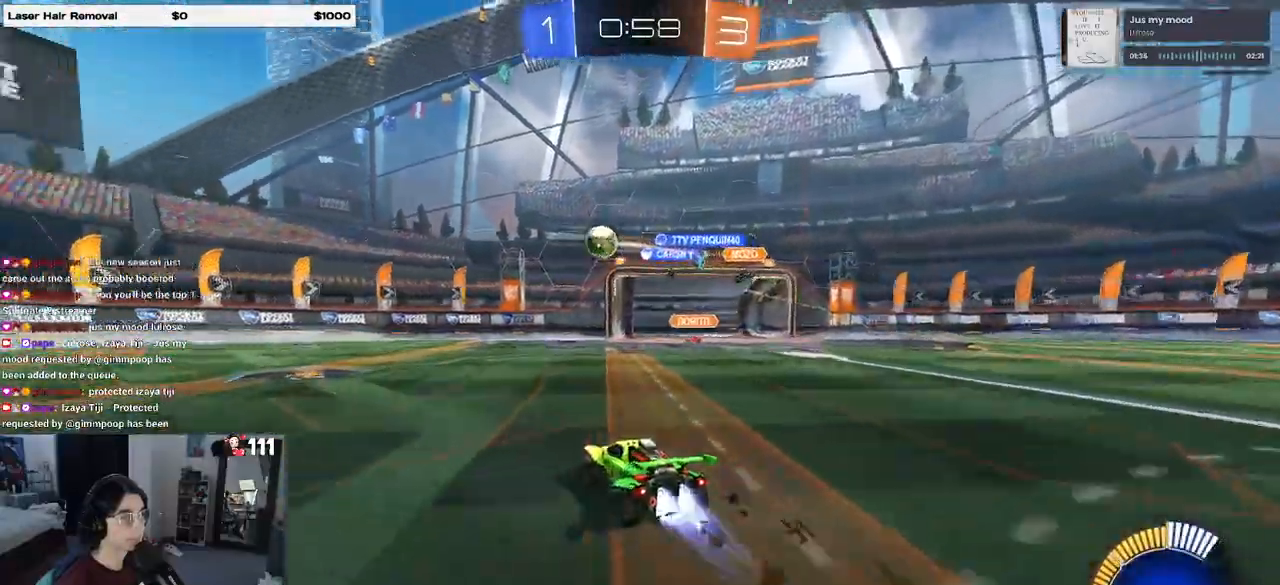
{"buttons": ["R1", "R2"], "left_stick": "left", "right_stick": "center", "events": []}
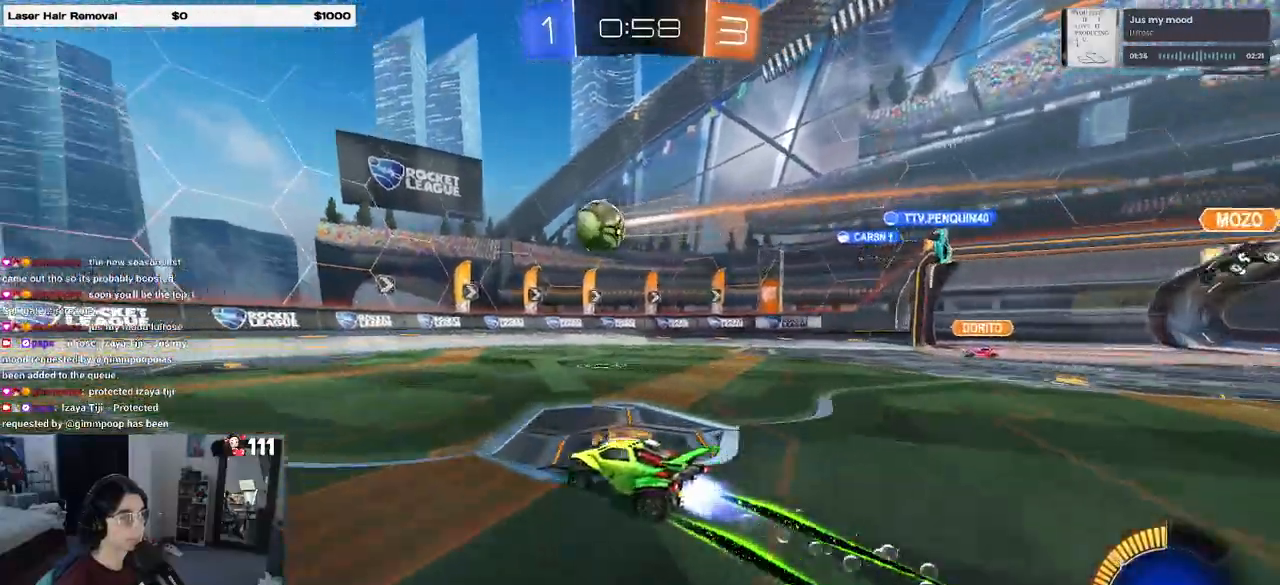
{"buttons": ["SQUARE", "R2"], "left_stick": "left", "right_stick": "center", "events": [[217, "R1", "up"], [333, "SQUARE", "down"]]}
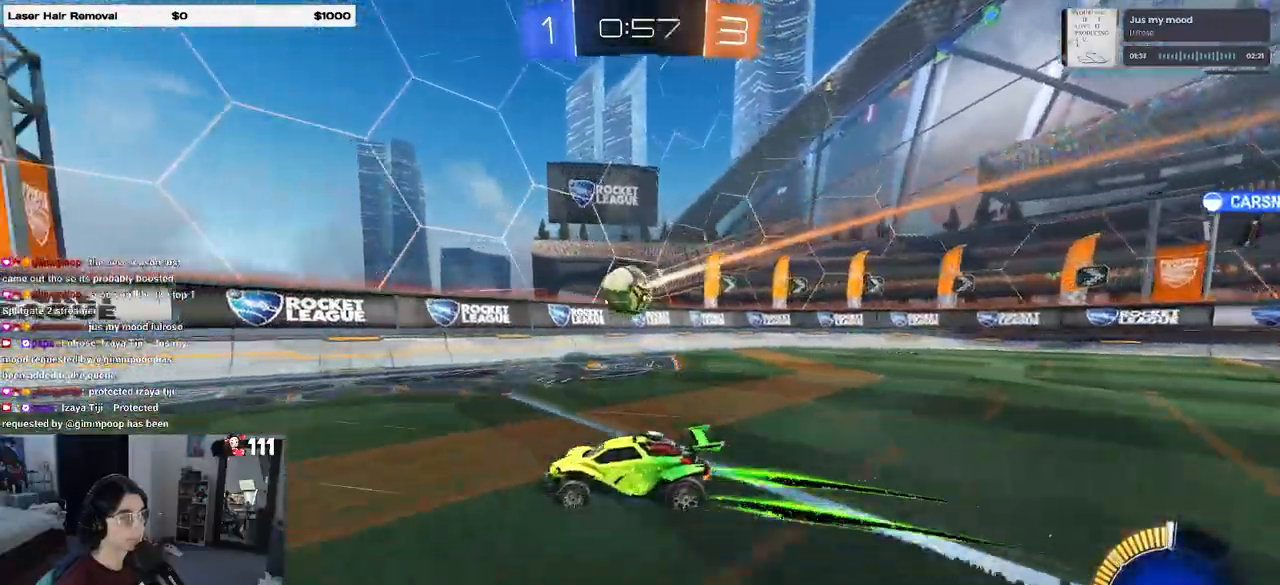
{"buttons": ["R2"], "left_stick": "right", "right_stick": "center", "events": [[17, "SQUARE", "up"], [367, "left_stick", "center"], [433, "left_stick", "right"]]}
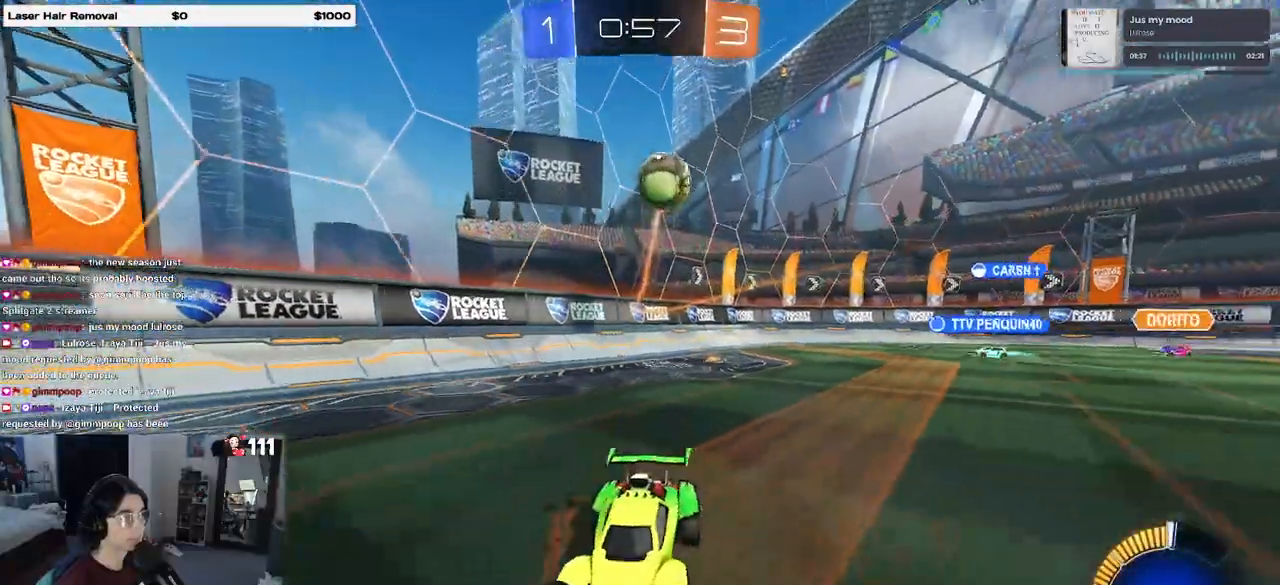
{"buttons": ["R1", "R2"], "left_stick": "center", "right_stick": "center", "events": [[267, "left_stick", "center"], [450, "R1", "down"]]}
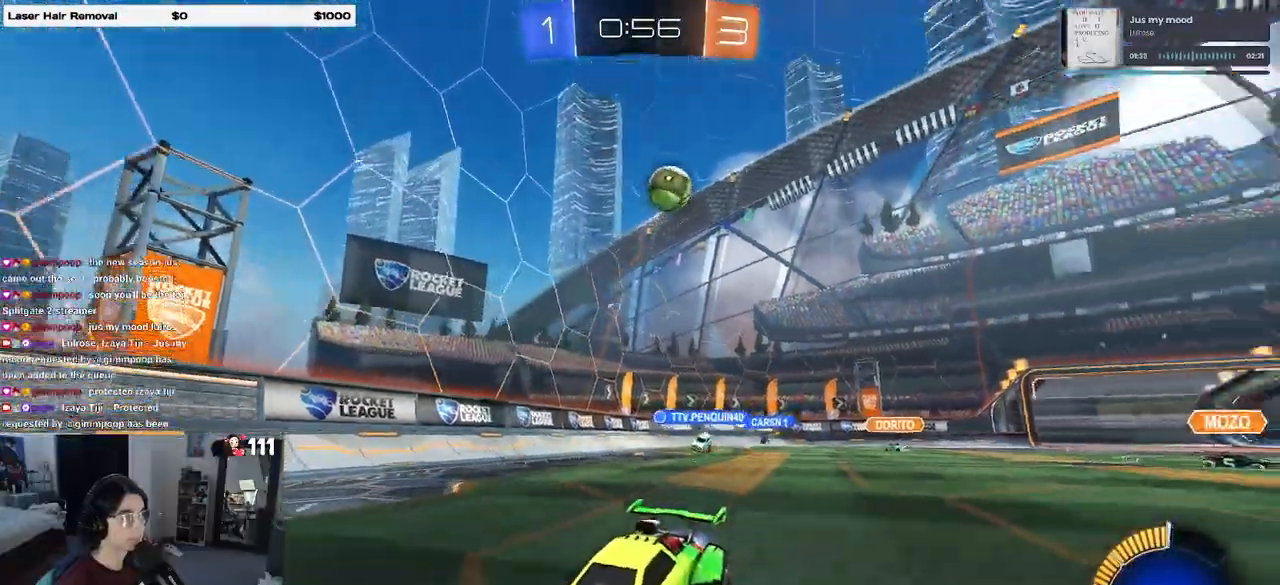
{"buttons": ["R2"], "left_stick": "center", "right_stick": "center", "events": [[50, "left_stick", "left"], [183, "left_stick", "center"], [250, "R1", "up"]]}
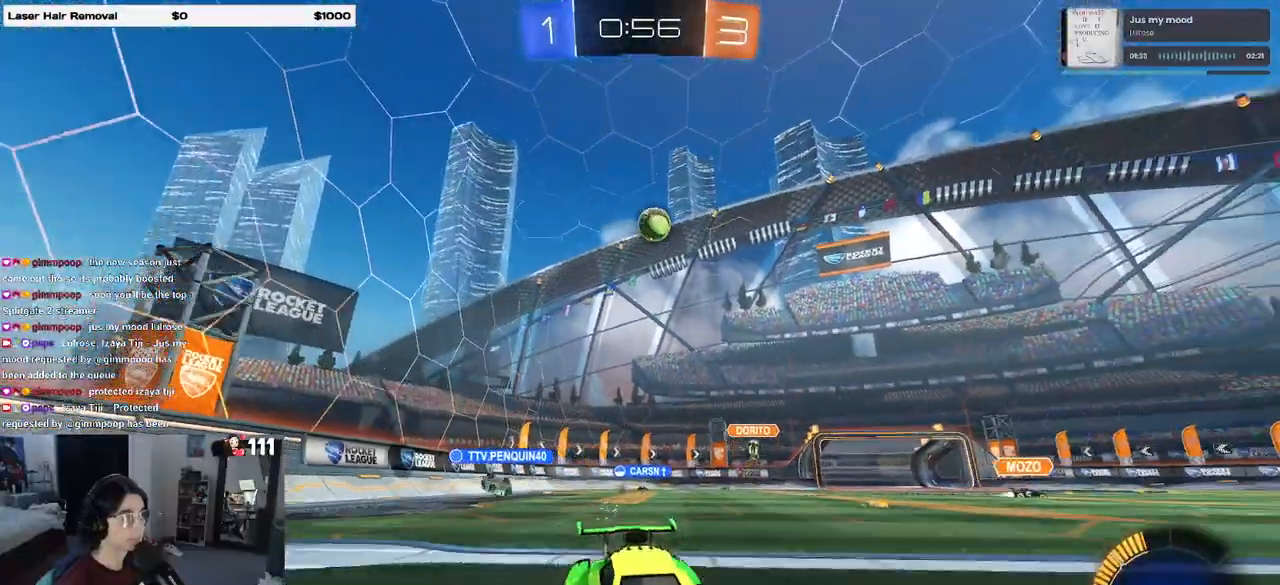
{"buttons": ["R2"], "left_stick": "right", "right_stick": "center", "events": [[367, "left_stick", "right"]]}
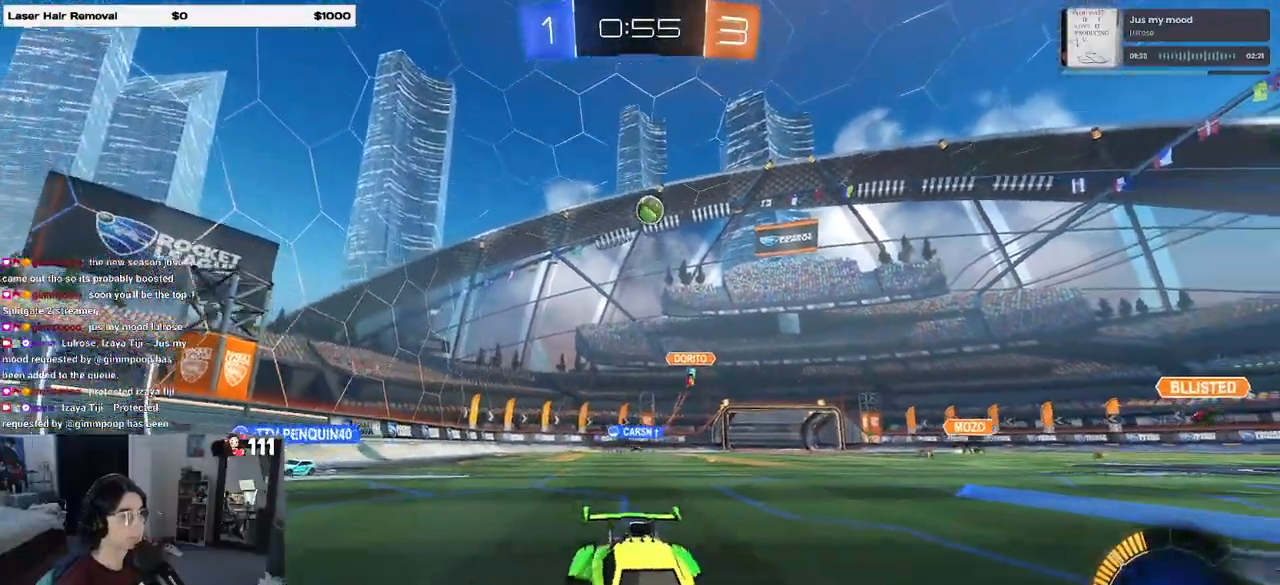
{"buttons": ["SQUARE", "R2"], "left_stick": "left", "right_stick": "center", "events": [[67, "left_stick", "center"], [383, "left_stick", "left"], [433, "SQUARE", "down"]]}
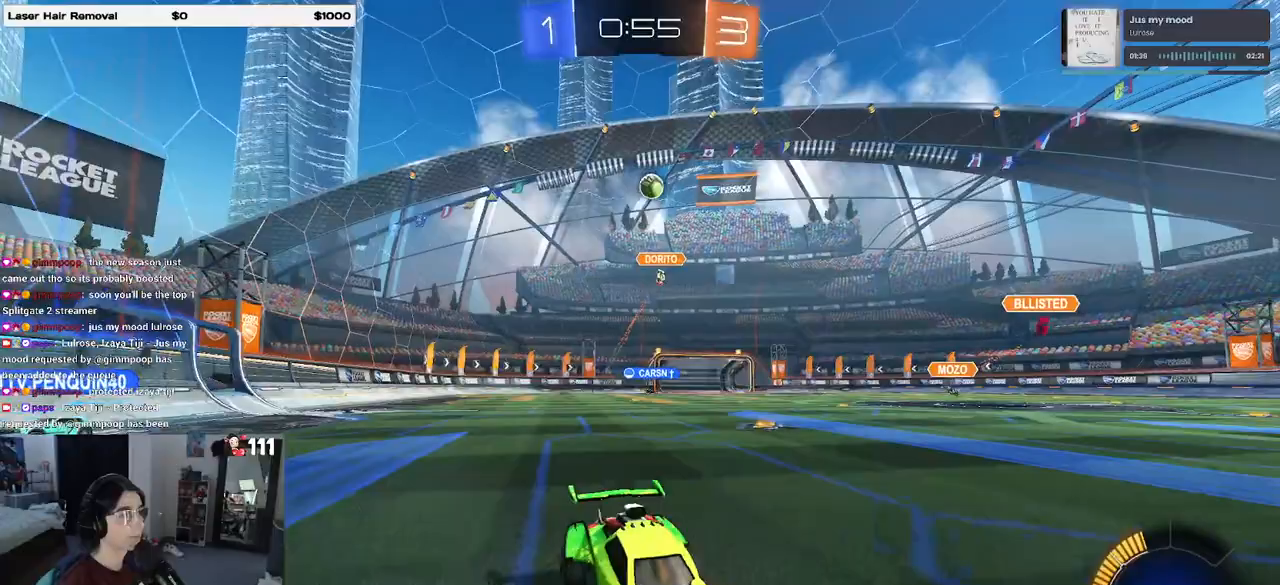
{"buttons": ["R2"], "left_stick": "left", "right_stick": "center", "events": [[33, "SQUARE", "up"], [100, "left_stick", "center"], [300, "left_stick", "left"]]}
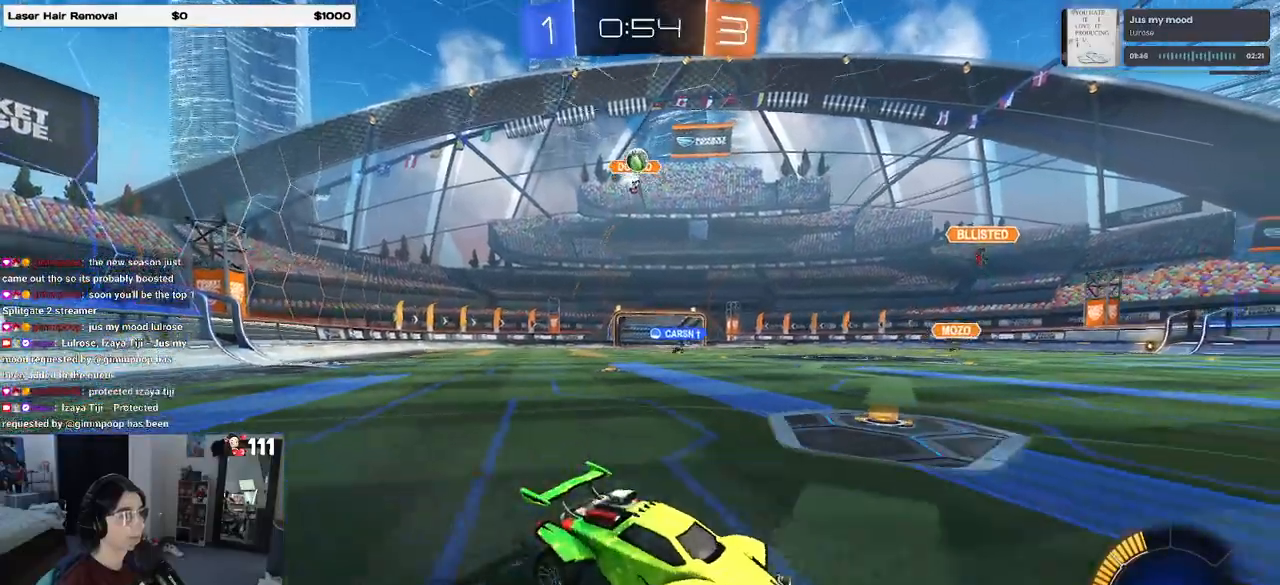
{"buttons": ["R2"], "left_stick": "right", "right_stick": "center", "events": [[33, "SQUARE", "down"], [133, "SQUARE", "up"], [217, "R2", "up"], [317, "L2", "down"], [317, "left_stick", "center"], [383, "R2", "down"], [417, "left_stick", "right"], [450, "L2", "up"]]}
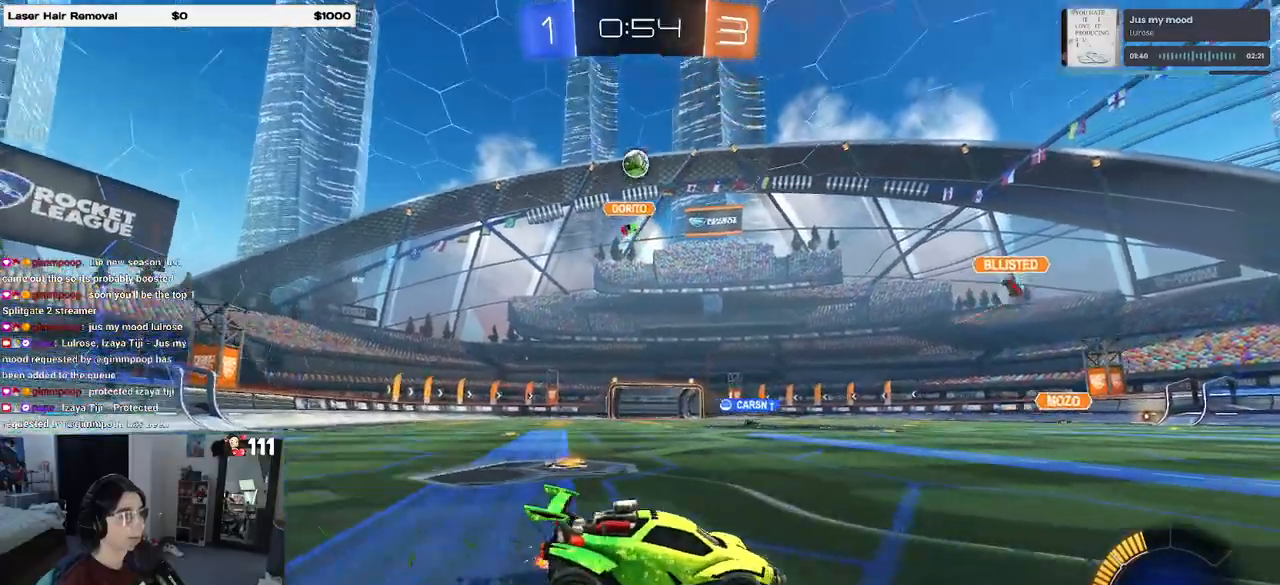
{"buttons": ["R2"], "left_stick": "center", "right_stick": "center", "events": [[483, "left_stick", "center"]]}
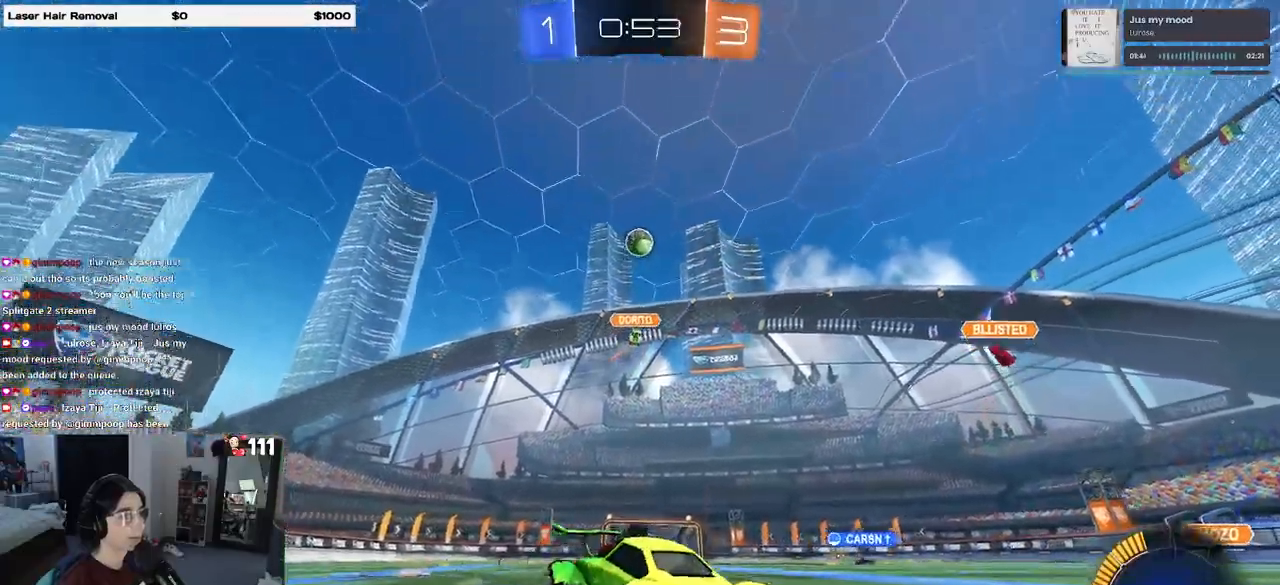
{"buttons": ["CROSS", "R2"], "left_stick": "down", "right_stick": "center", "events": [[100, "left_stick", "left"], [117, "R2", "up"], [200, "L2", "down"], [233, "R2", "down"], [283, "L2", "up"], [450, "CROSS", "down"], [483, "left_stick", "down"]]}
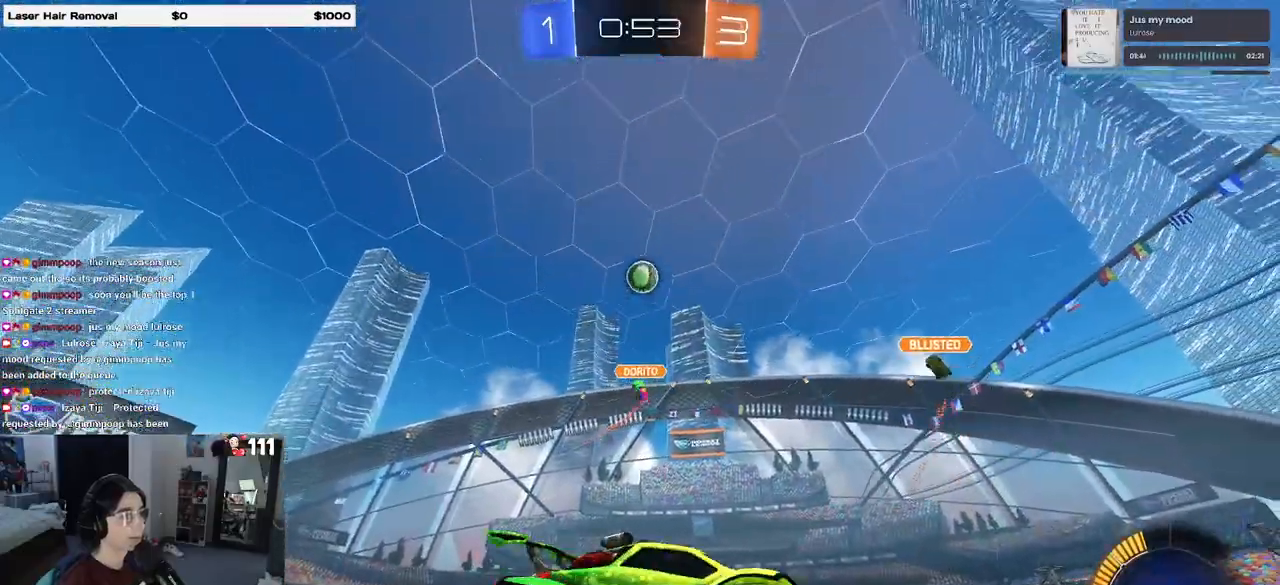
{"buttons": ["L1", "R1"], "left_stick": "right", "right_stick": "center", "events": [[133, "left_stick", "center"], [217, "left_stick", "down-right"], [317, "L1", "down"], [350, "CROSS", "up"], [383, "R1", "down"], [383, "R2", "up"], [417, "left_stick", "right"]]}
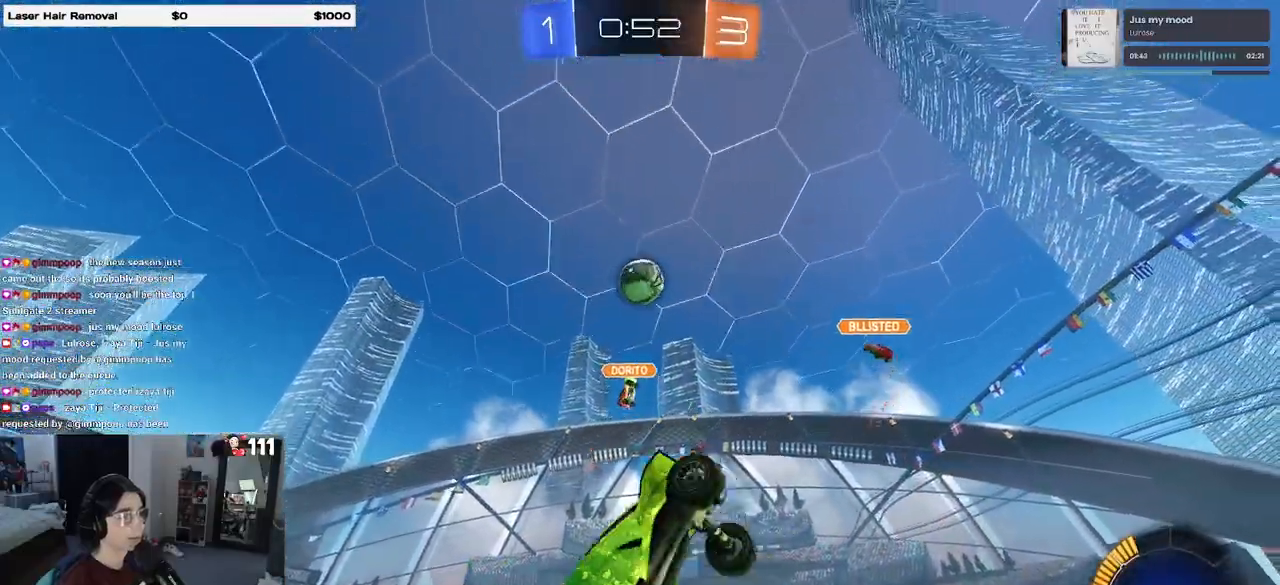
{"buttons": ["L1", "R1"], "left_stick": "left", "right_stick": "center", "events": [[67, "left_stick", "center"], [283, "left_stick", "up-right"], [333, "left_stick", "up"], [483, "left_stick", "left"]]}
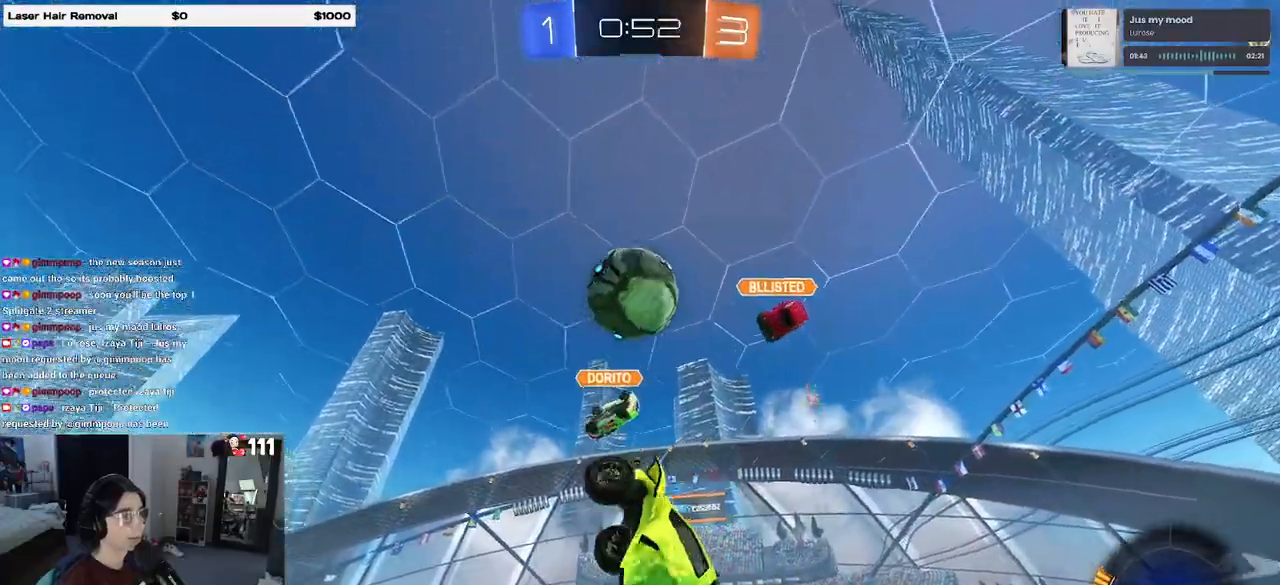
{"buttons": ["L1"], "left_stick": "down-right", "right_stick": "center", "events": [[117, "left_stick", "down-left"], [417, "R1", "up"], [433, "left_stick", "down-right"]]}
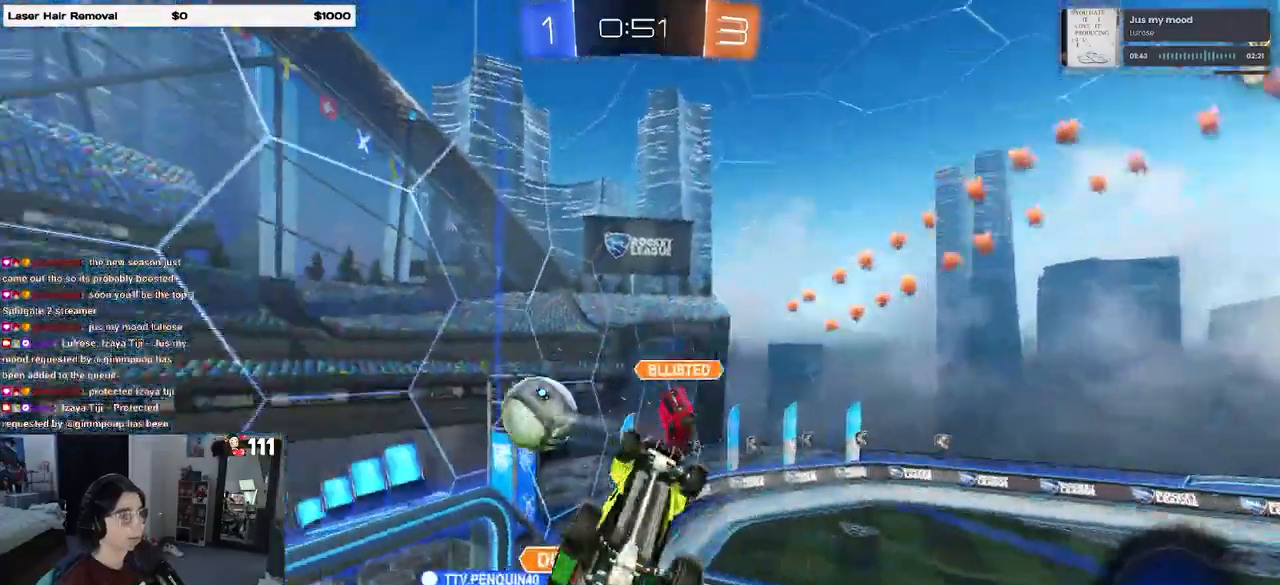
{"buttons": [], "left_stick": "up-right", "right_stick": "center", "events": [[83, "left_stick", "right"], [250, "left_stick", "up-right"], [350, "L1", "up"]]}
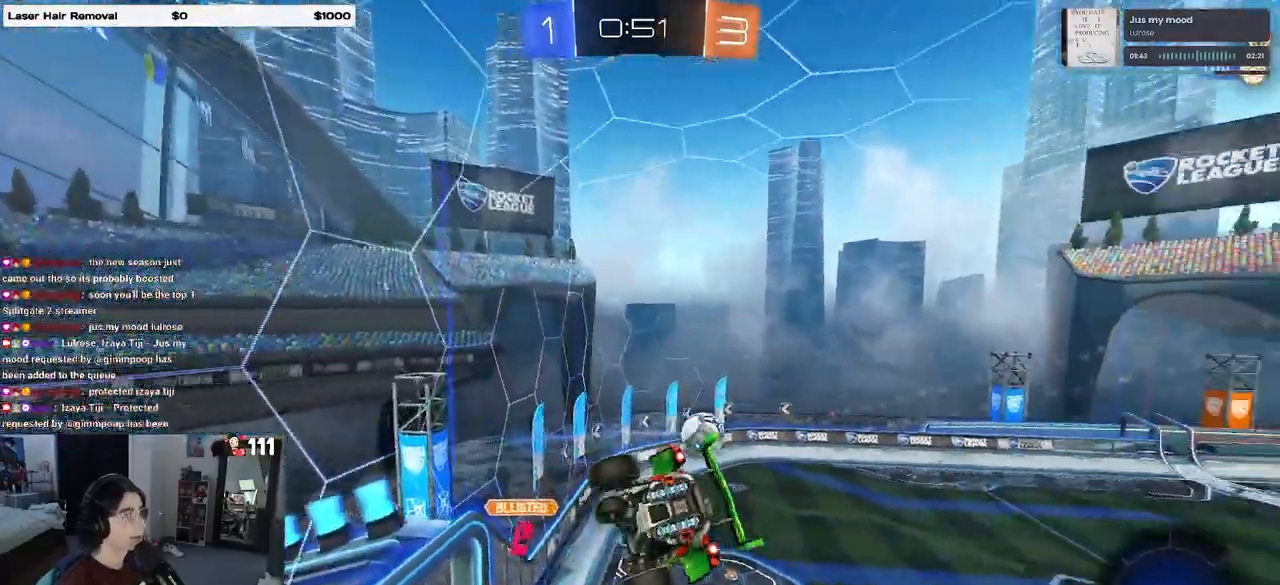
{"buttons": ["R2"], "left_stick": "center", "right_stick": "center", "events": [[150, "left_stick", "center"], [167, "R2", "down"]]}
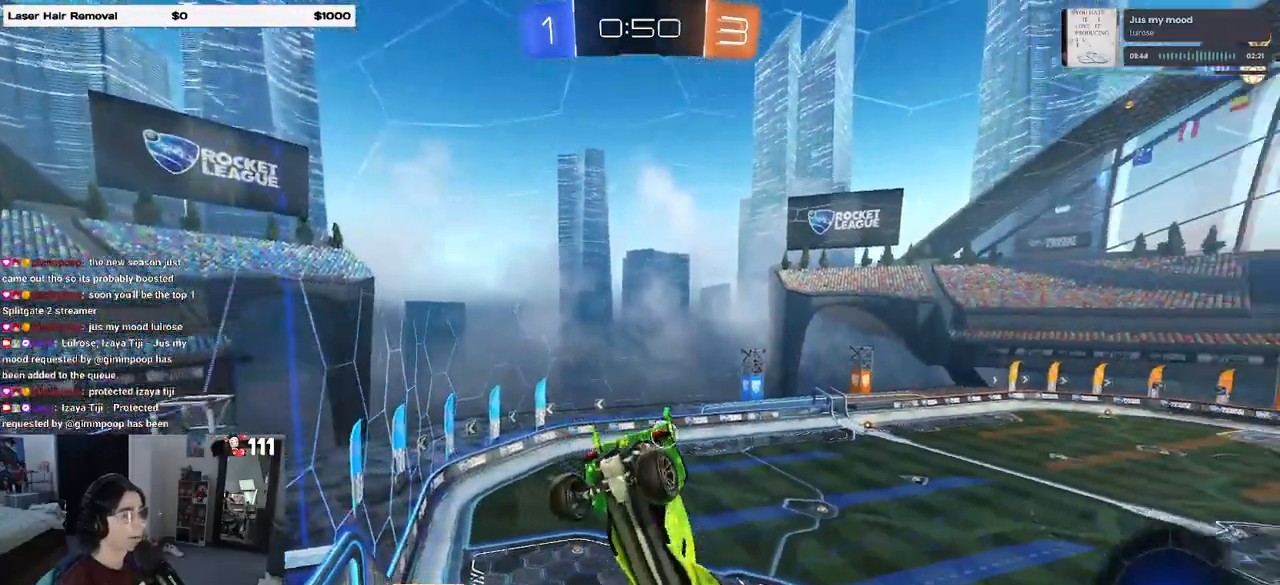
{"buttons": ["R2"], "left_stick": "center", "right_stick": "center", "events": []}
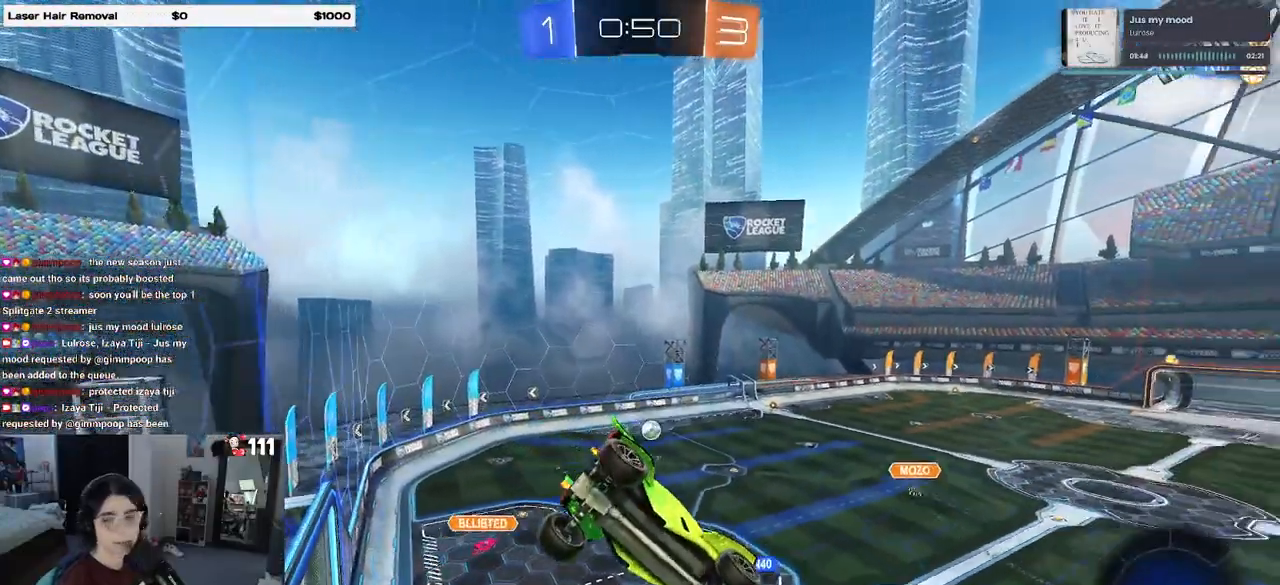
{"buttons": ["R2"], "left_stick": "center", "right_stick": "center", "events": []}
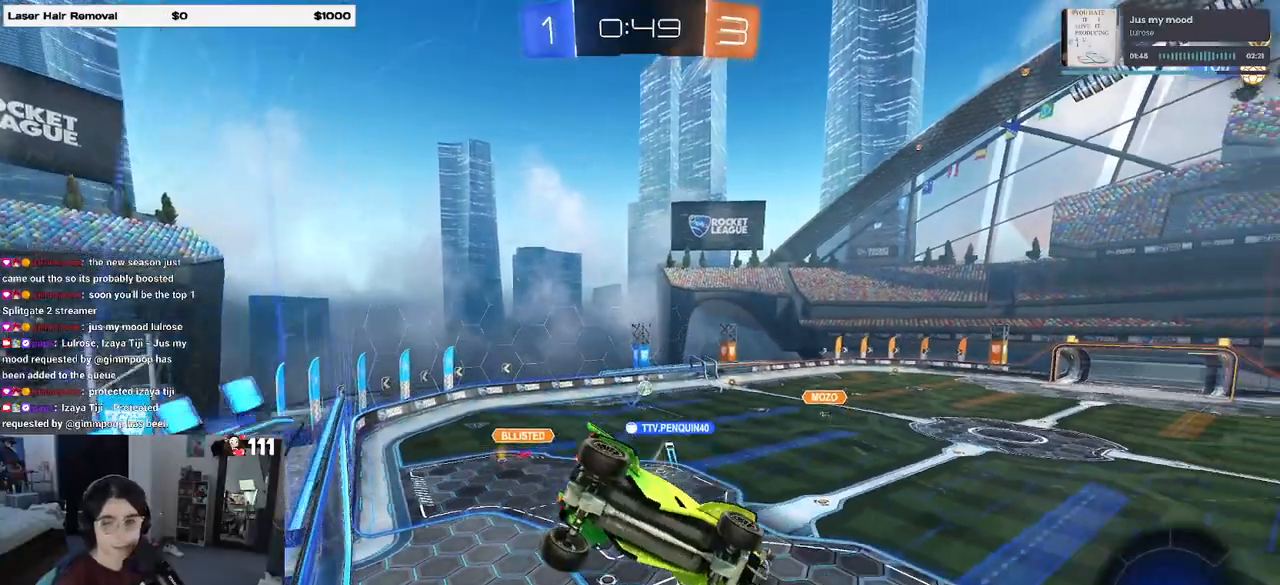
{"buttons": ["R2"], "left_stick": "center", "right_stick": "center", "events": [[267, "left_stick", "right"], [417, "left_stick", "center"]]}
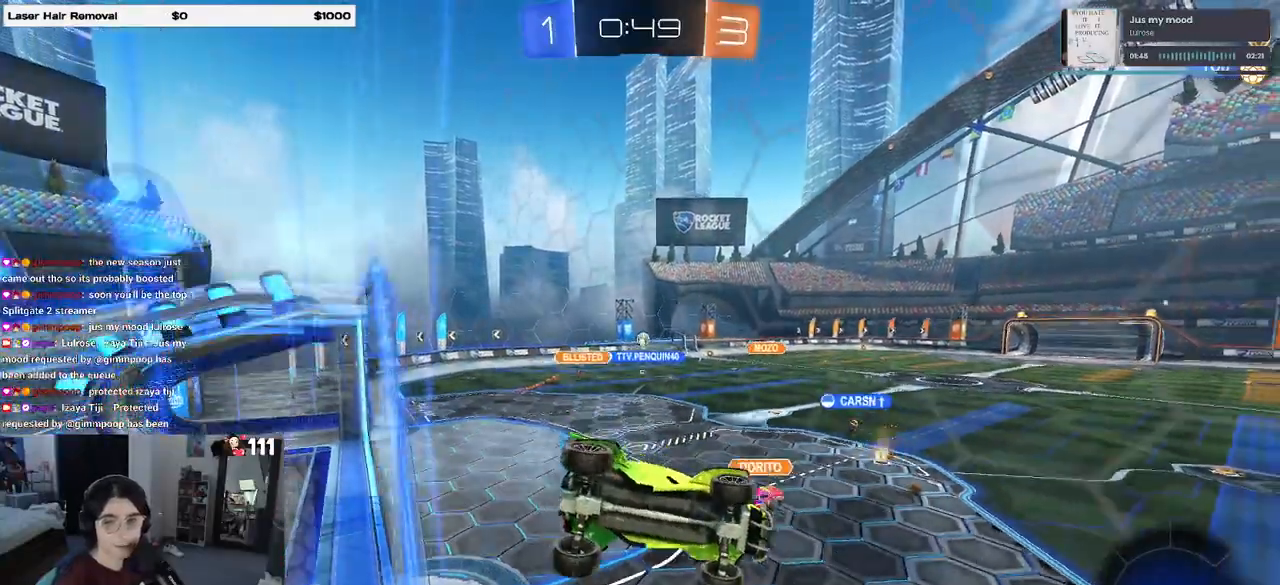
{"buttons": ["R2"], "left_stick": "left", "right_stick": "center", "events": [[67, "left_stick", "right"], [217, "left_stick", "center"], [383, "left_stick", "left"]]}
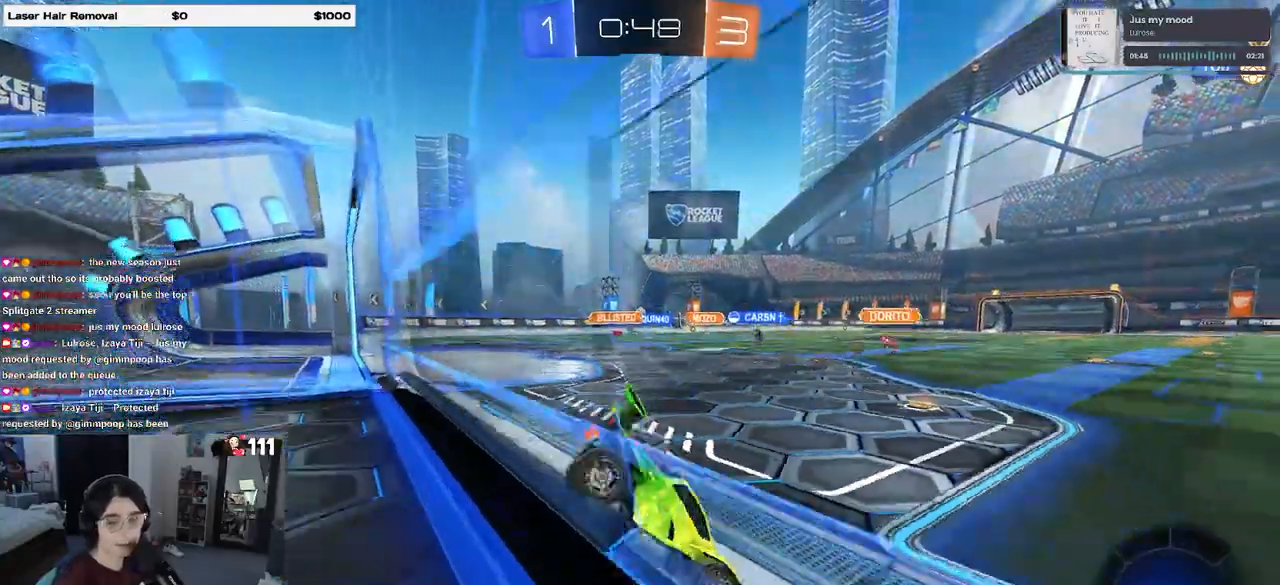
{"buttons": ["R2"], "left_stick": "down-right", "right_stick": "center", "events": [[183, "left_stick", "center"], [350, "left_stick", "down-right"]]}
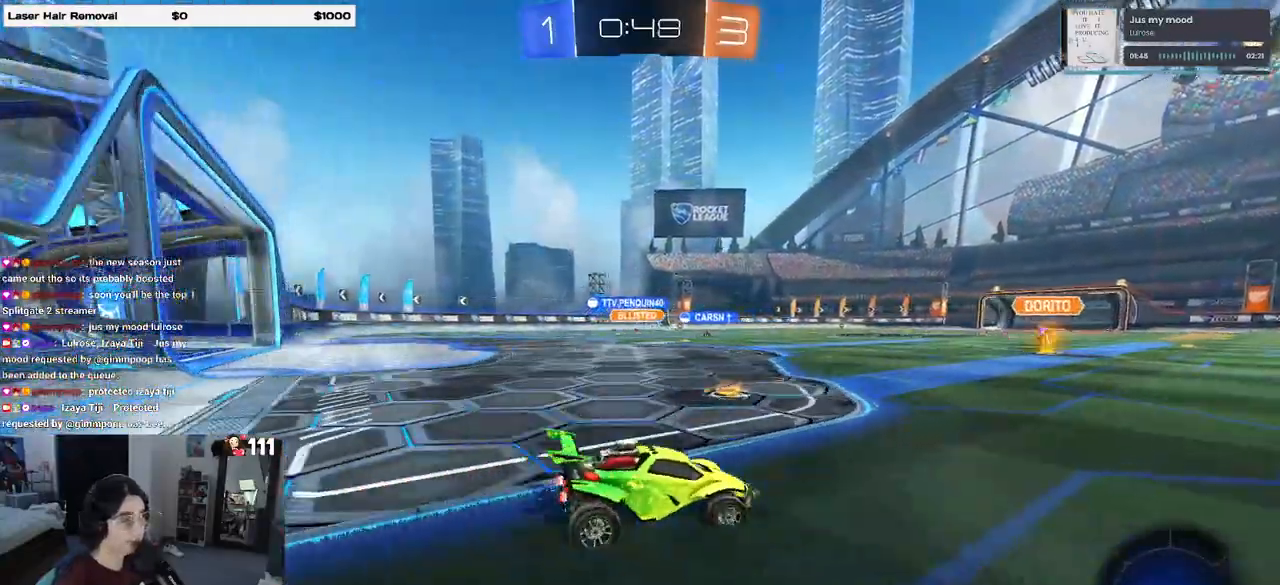
{"buttons": ["R2"], "left_stick": "center", "right_stick": "center", "events": [[117, "left_stick", "left"], [250, "SQUARE", "down"], [350, "SQUARE", "up"], [483, "left_stick", "center"]]}
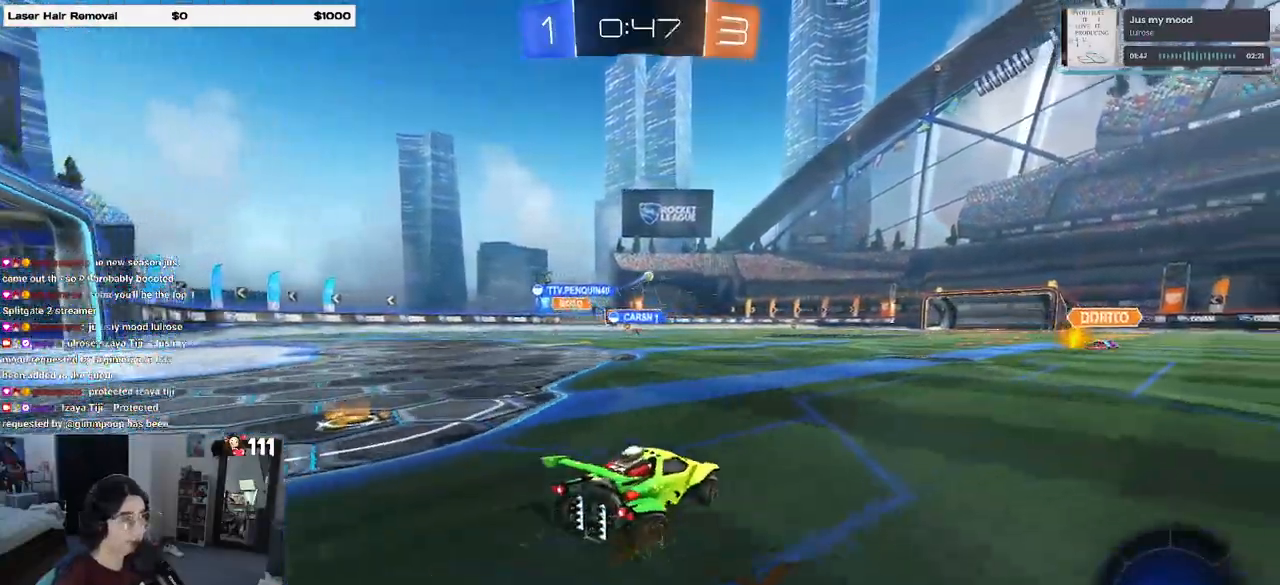
{"buttons": ["CROSS", "SQUARE", "R1", "R2"], "left_stick": "down", "right_stick": "center", "events": [[33, "left_stick", "right"], [233, "R1", "down"], [267, "CROSS", "down"], [333, "left_stick", "up-left"], [367, "CROSS", "up"], [417, "CROSS", "down"], [467, "SQUARE", "down"], [500, "left_stick", "down"]]}